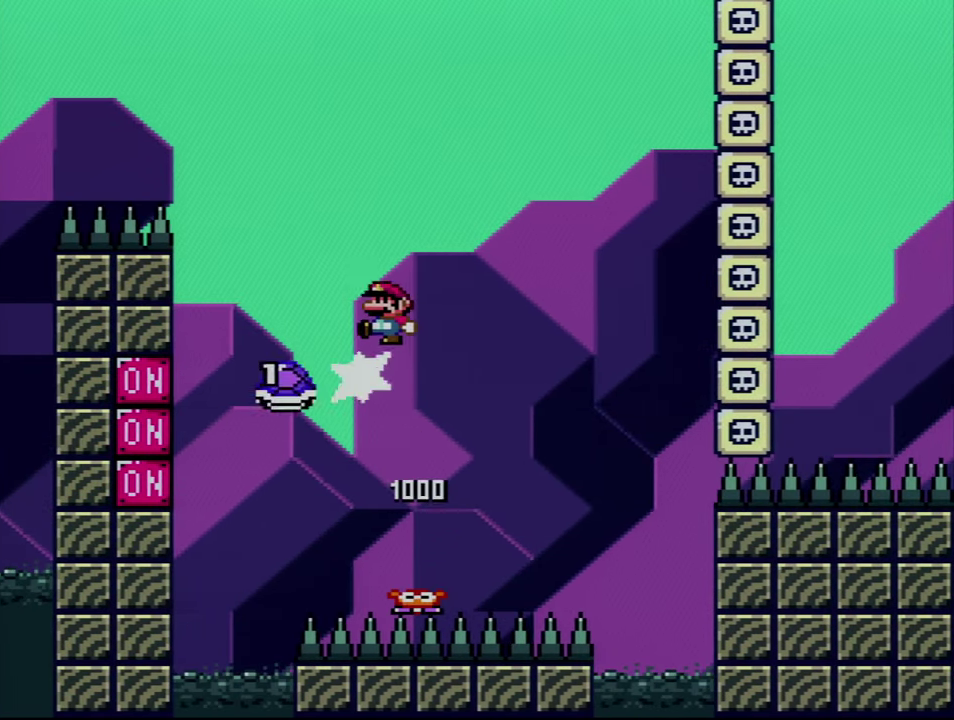
Gameplay with a controller (Nintendo layout); each line is a JSON object with the inputs held at the frame after it. "events" lists button and stick changes between this image and that frame as [ms after this image, input, new state], when the widget could be followed in between. Not read: DPAD_UP L3 R3.
{"buttons": ["B", "Y"], "events": [[66, "Y", "down"], [100, "DPAD_RIGHT", "down"], [483, "DPAD_RIGHT", "up"]]}
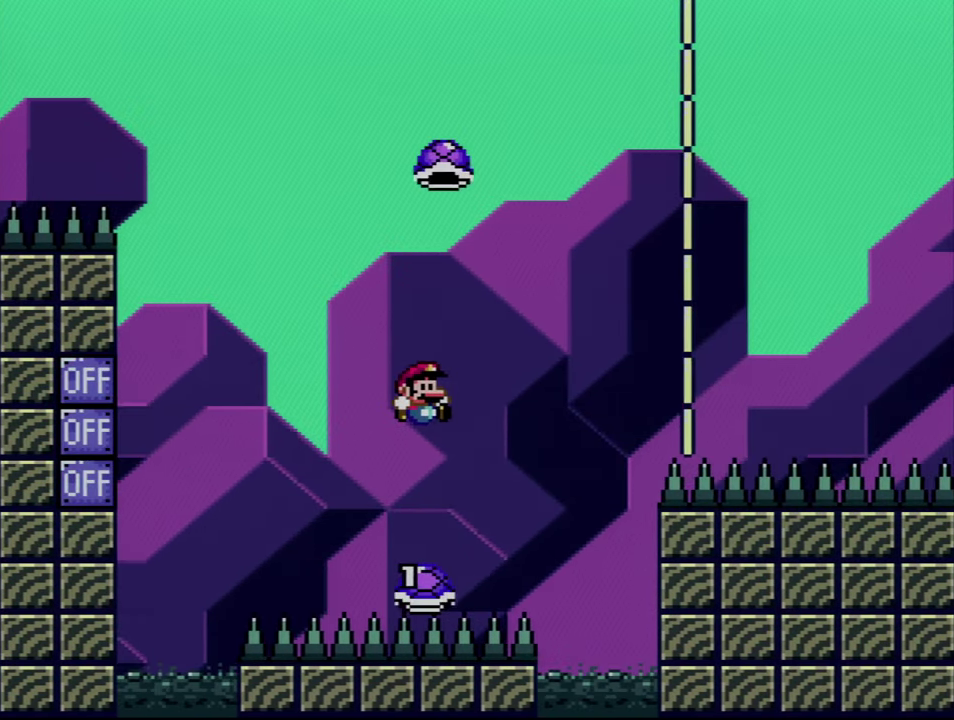
{"buttons": ["B", "DPAD_RIGHT"], "events": [[16, "B", "up"], [100, "B", "down"], [416, "DPAD_RIGHT", "down"], [483, "Y", "up"]]}
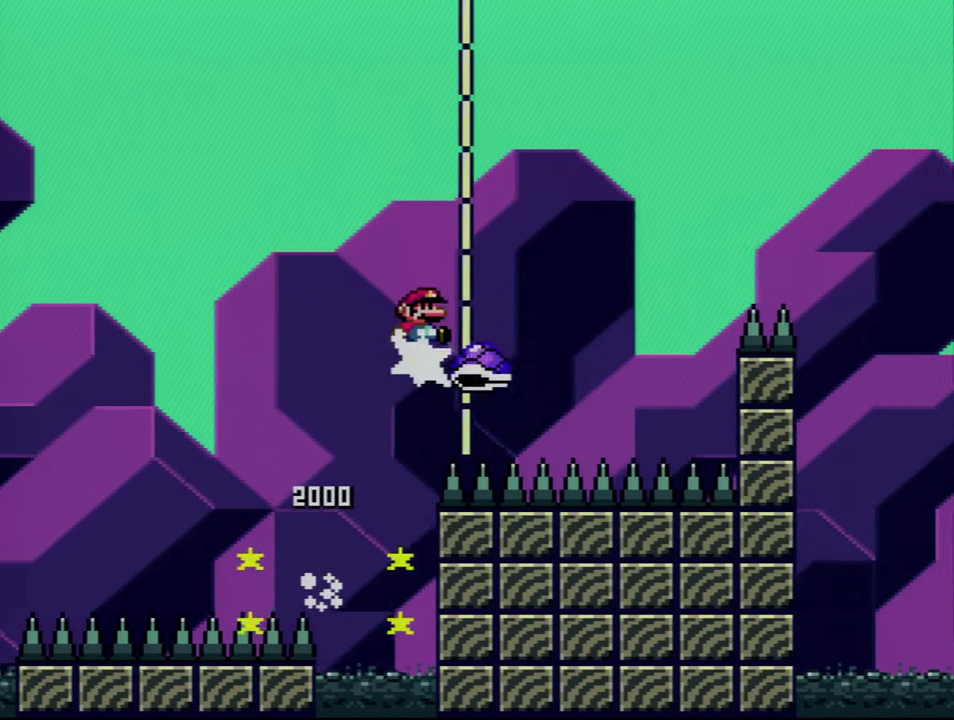
{"buttons": ["B", "Y", "DPAD_RIGHT"], "events": [[100, "Y", "down"], [133, "B", "up"], [266, "B", "down"]]}
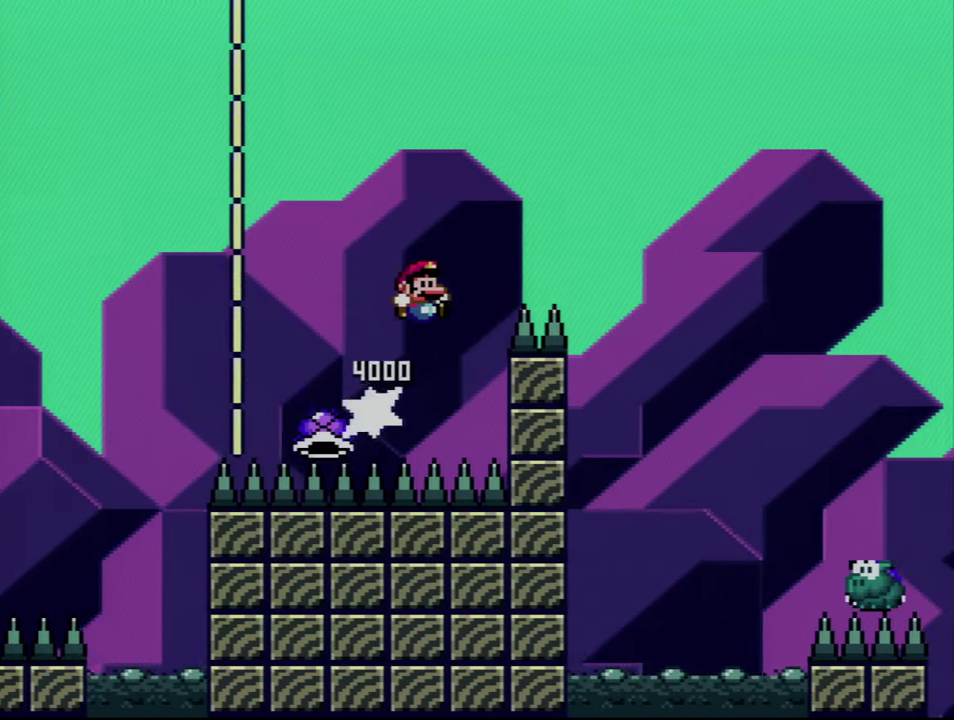
{"buttons": ["Y", "DPAD_RIGHT"], "events": [[383, "B", "up"]]}
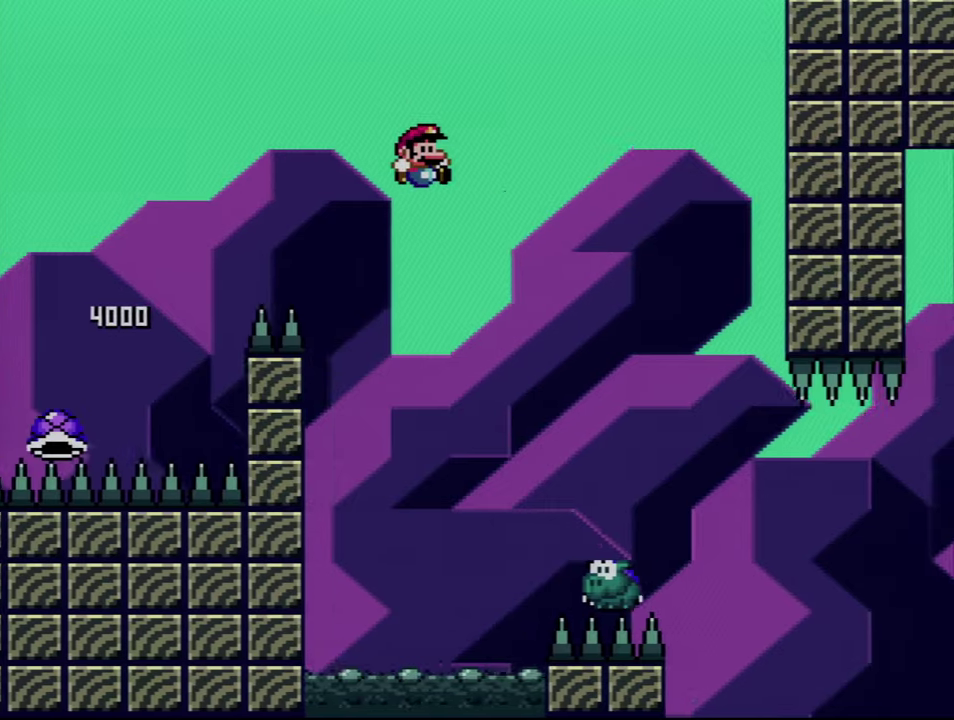
{"buttons": ["Y", "DPAD_RIGHT"], "events": []}
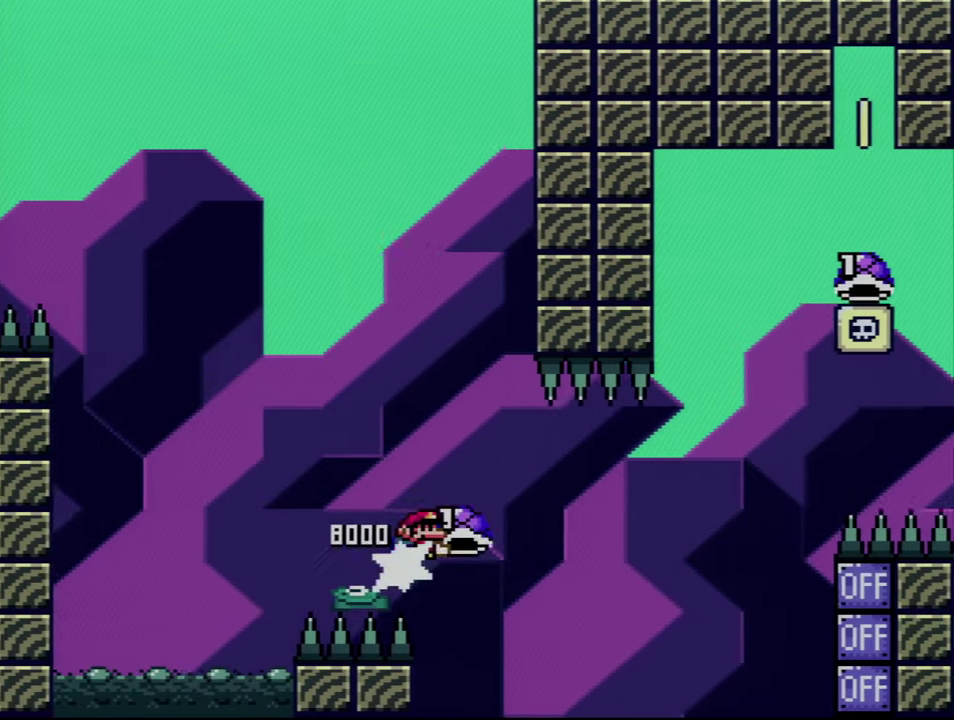
{"buttons": ["Y", "DPAD_RIGHT"], "events": [[50, "B", "down"], [167, "Y", "up"], [317, "Y", "down"], [417, "B", "up"]]}
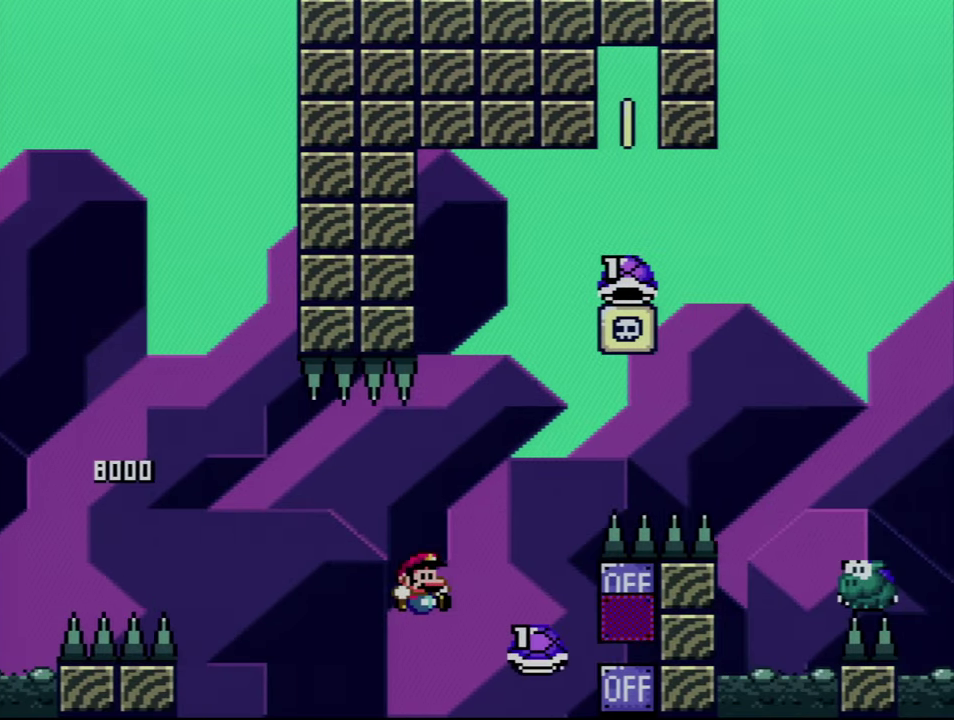
{"buttons": ["B", "Y", "DPAD_RIGHT"], "events": [[17, "B", "down"]]}
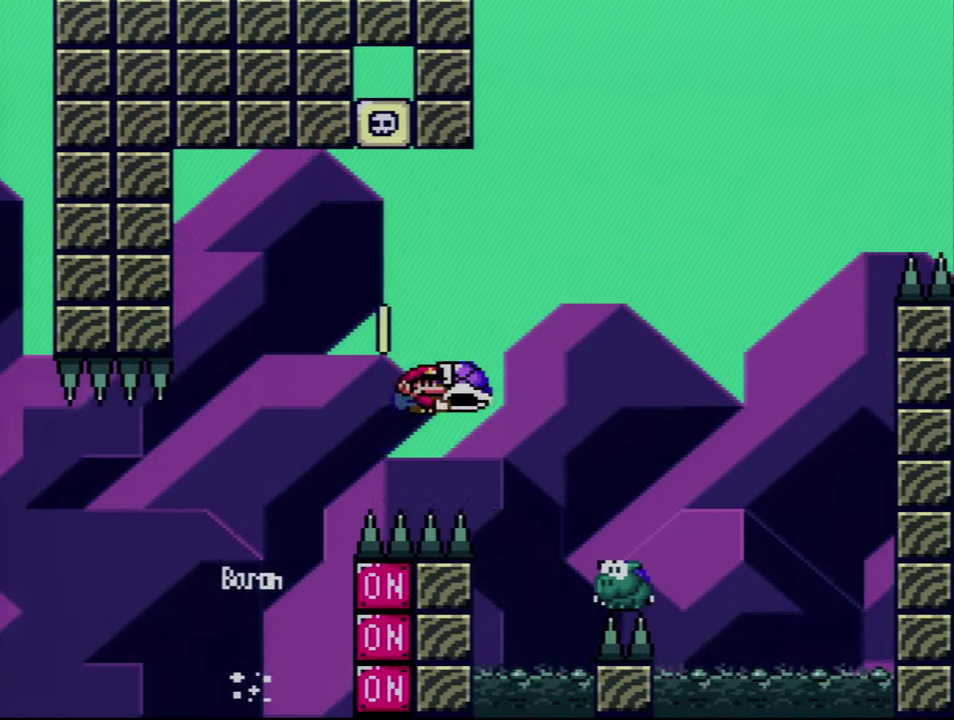
{"buttons": ["B", "Y", "DPAD_LEFT"], "events": [[50, "Y", "up"], [167, "Y", "down"], [383, "DPAD_RIGHT", "up"], [417, "DPAD_LEFT", "down"]]}
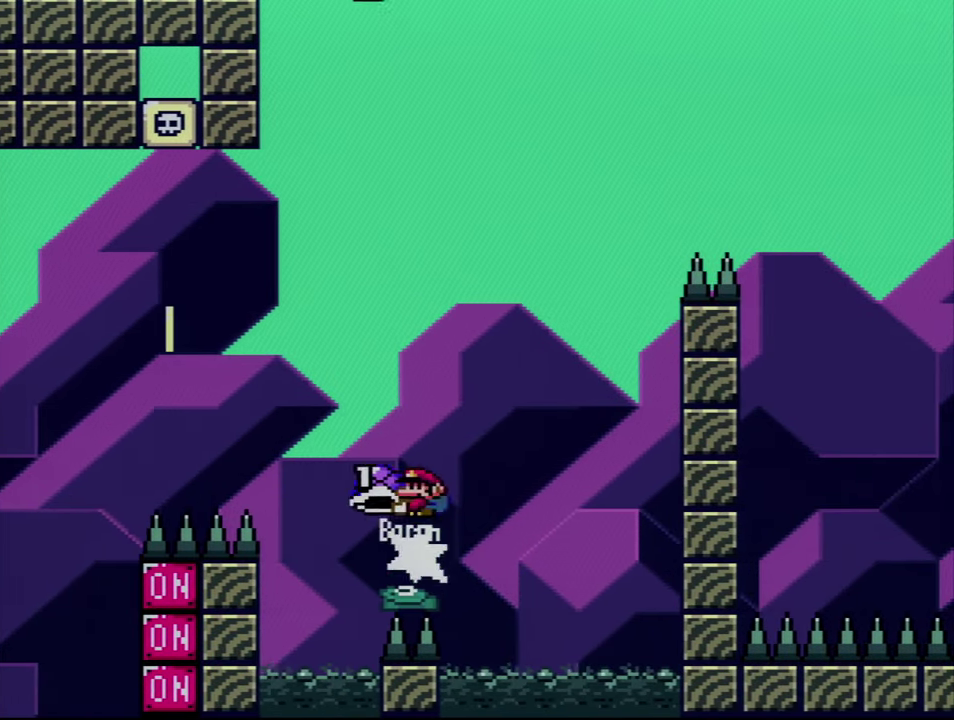
{"buttons": ["B", "DPAD_RIGHT"], "events": [[117, "DPAD_LEFT", "up"], [133, "DPAD_RIGHT", "down"], [267, "DPAD_RIGHT", "up"], [417, "DPAD_RIGHT", "down"], [417, "Y", "up"]]}
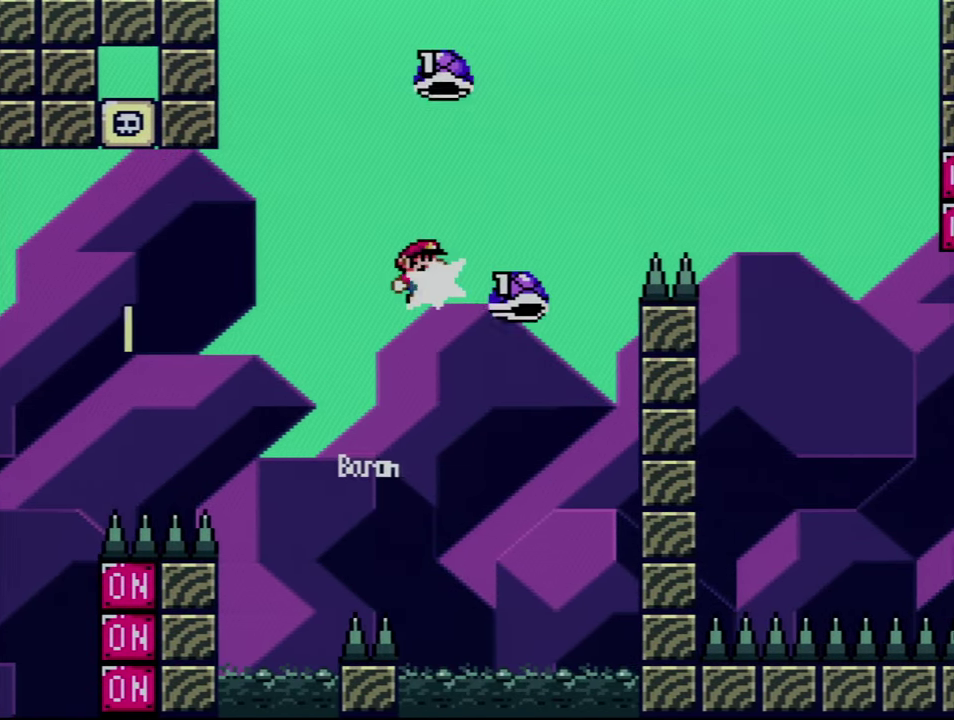
{"buttons": ["B", "Y", "DPAD_RIGHT"], "events": [[50, "DPAD_RIGHT", "up"], [50, "Y", "down"], [300, "DPAD_RIGHT", "down"]]}
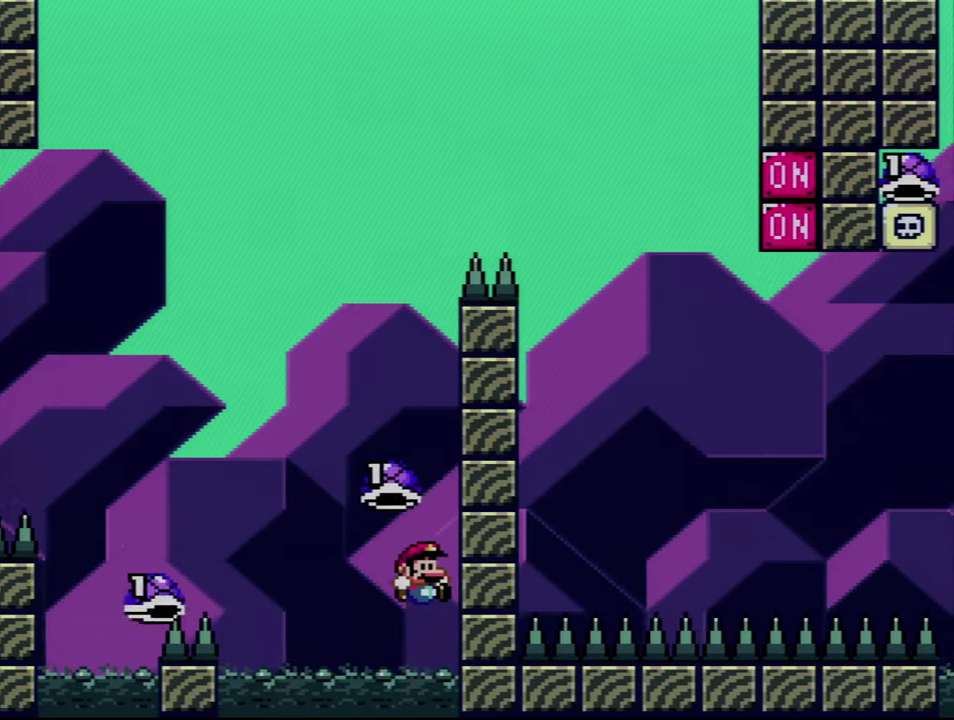
{"buttons": ["A"], "events": [[100, "DPAD_RIGHT", "up"], [267, "B", "up"], [267, "Y", "up"], [417, "A", "down"]]}
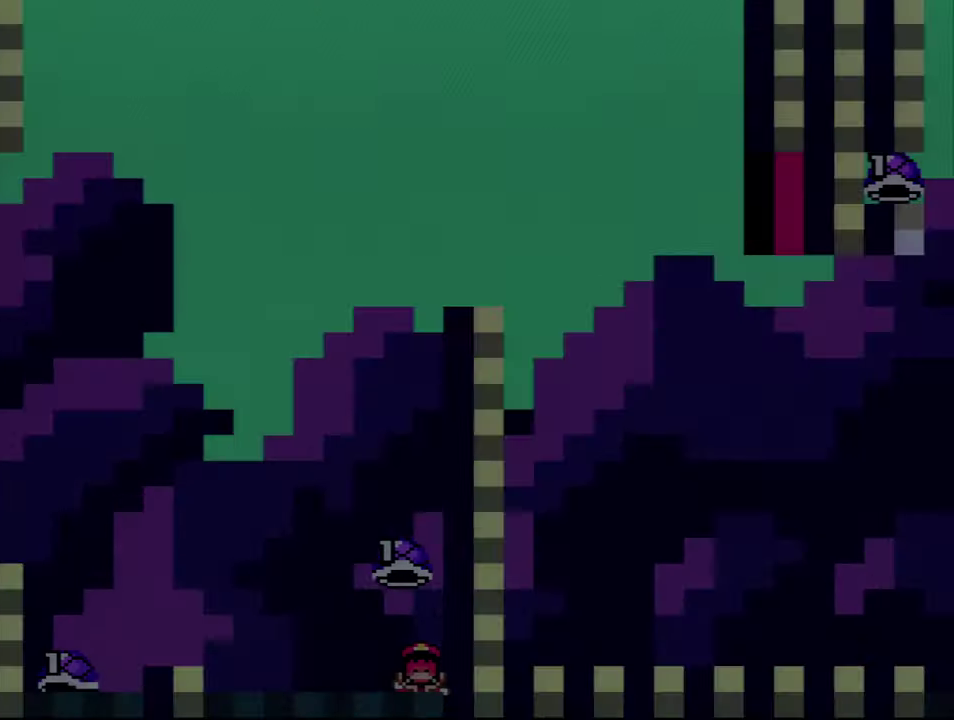
{"buttons": ["A"], "events": [[50, "A", "up"], [133, "A", "down"]]}
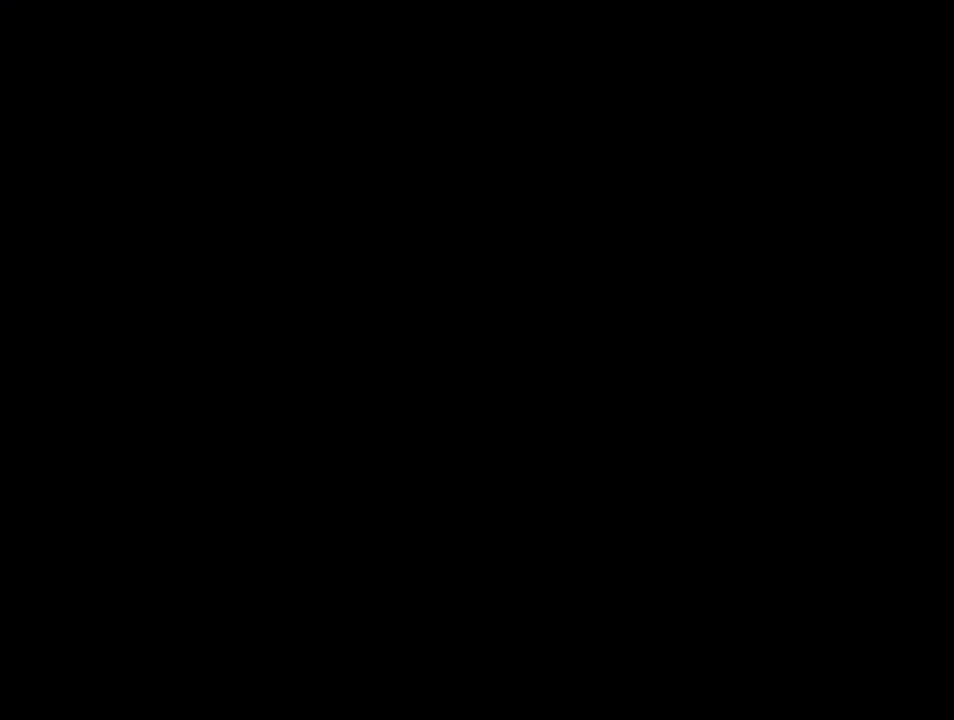
{"buttons": ["A"], "events": []}
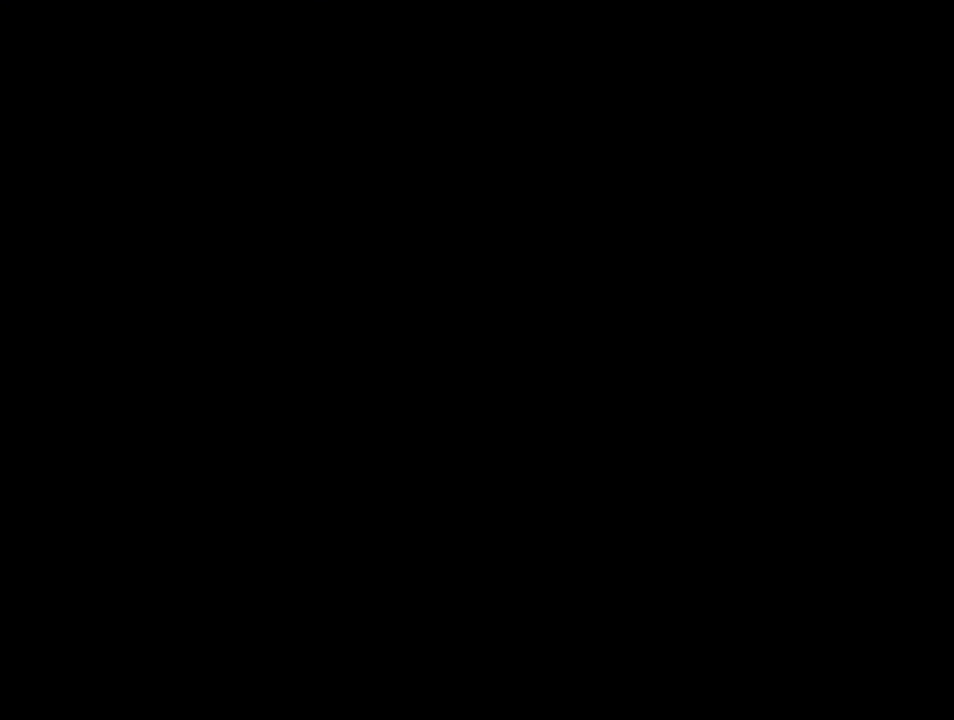
{"buttons": ["B", "Y", "DPAD_RIGHT"], "events": [[17, "A", "up"], [50, "B", "down"], [50, "DPAD_RIGHT", "down"], [50, "Y", "down"]]}
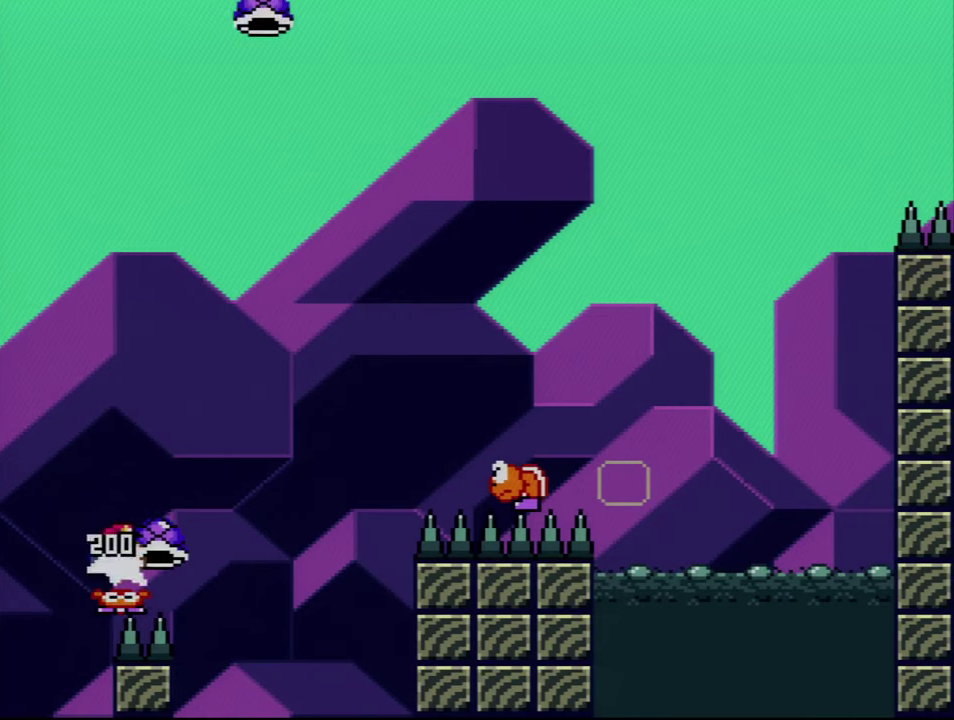
{"buttons": ["B", "Y", "DPAD_RIGHT"], "events": [[200, "Y", "up"], [317, "Y", "down"]]}
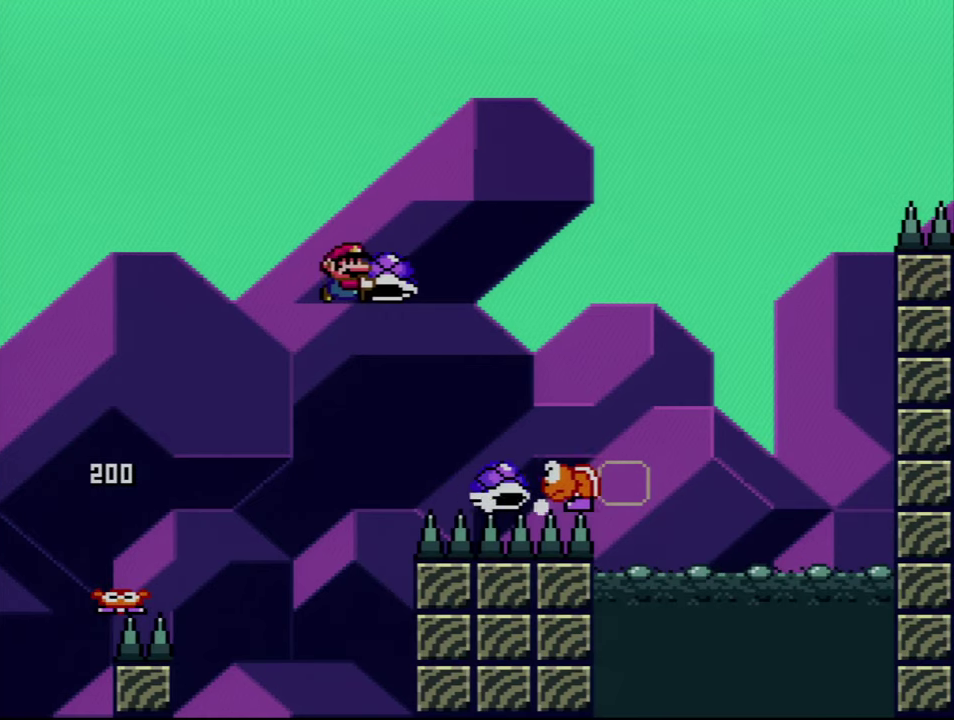
{"buttons": ["B", "Y", "DPAD_RIGHT"], "events": [[284, "Y", "up"], [384, "Y", "down"]]}
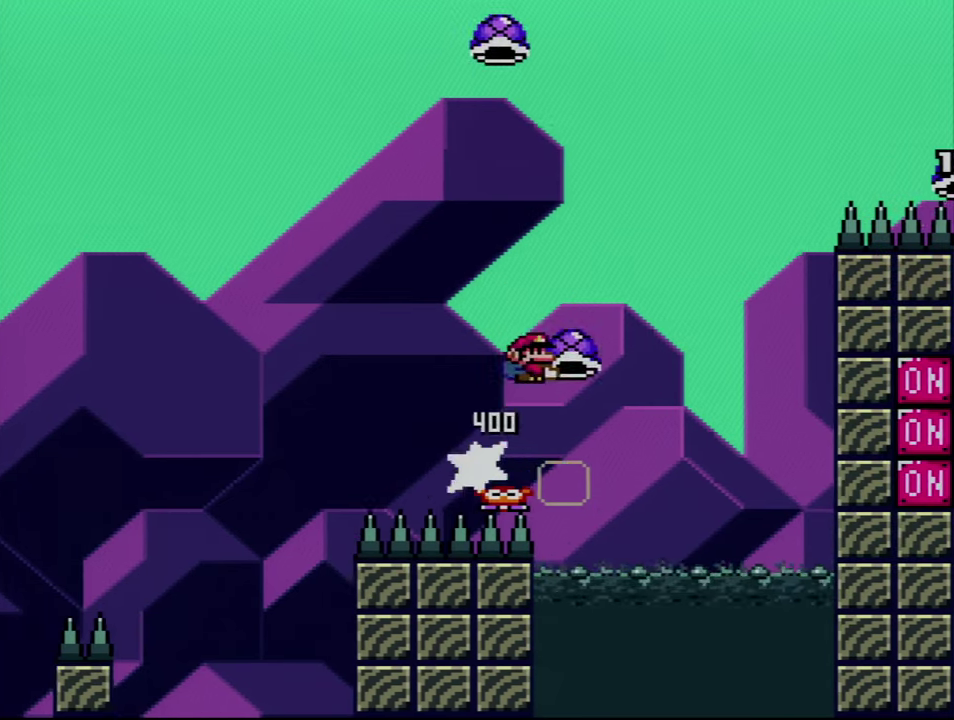
{"buttons": ["B"], "events": [[50, "DPAD_RIGHT", "up"], [84, "DPAD_LEFT", "down"], [234, "DPAD_LEFT", "up"], [234, "DPAD_RIGHT", "down"], [350, "DPAD_RIGHT", "up"], [417, "Y", "up"]]}
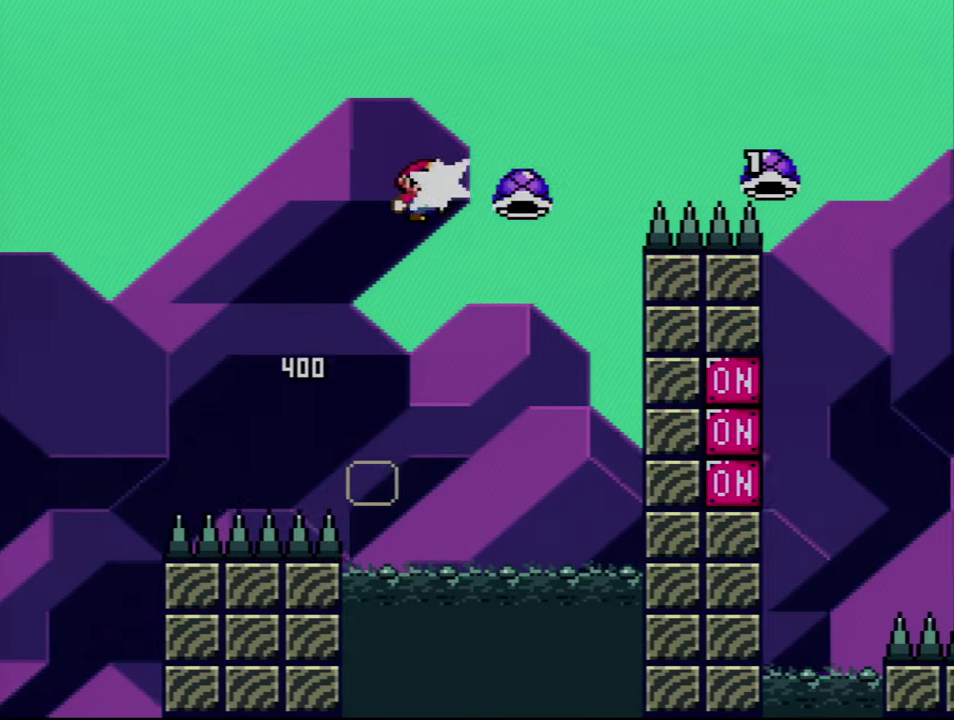
{"buttons": ["B", "Y", "DPAD_RIGHT"], "events": [[84, "Y", "down"], [450, "DPAD_RIGHT", "down"]]}
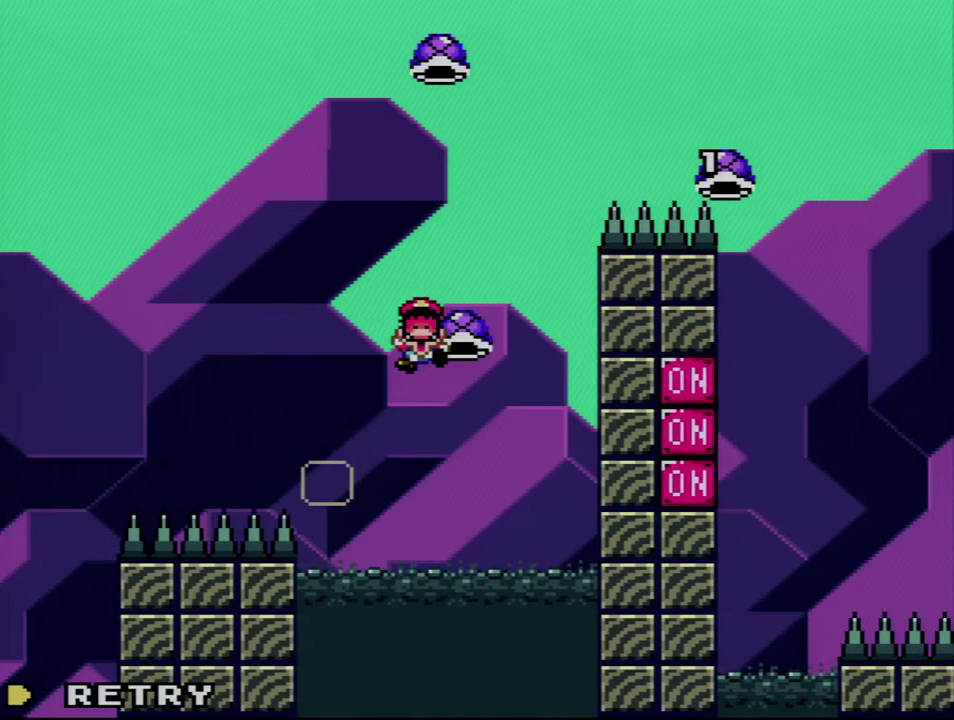
{"buttons": ["A"], "events": [[84, "Y", "up"], [100, "B", "up"], [100, "DPAD_RIGHT", "up"], [200, "A", "down"], [334, "A", "up"], [384, "A", "down"]]}
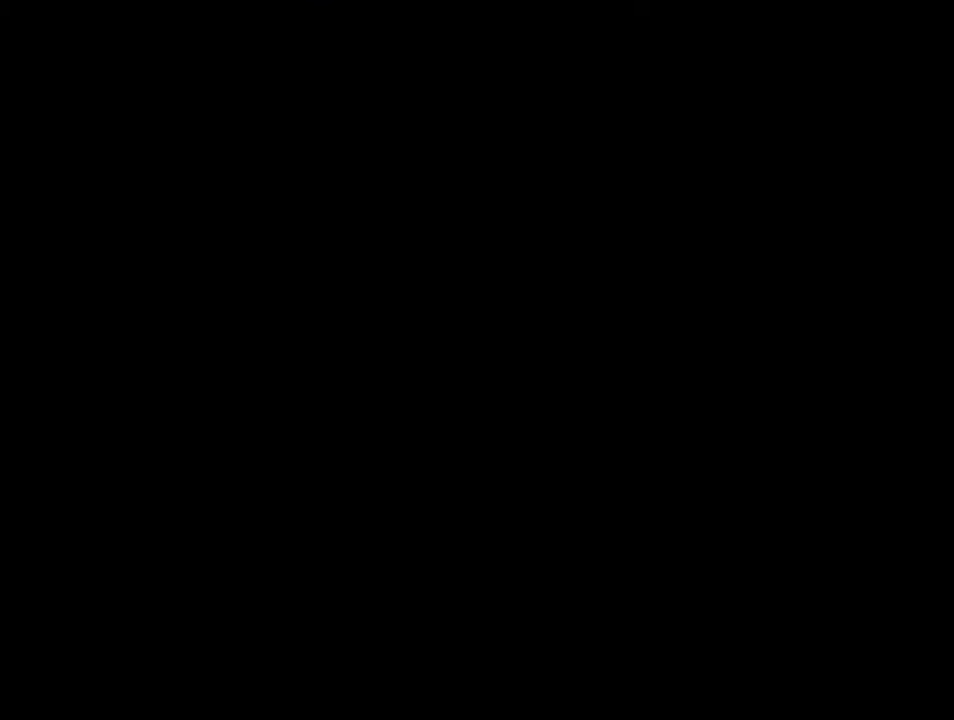
{"buttons": ["A"], "events": []}
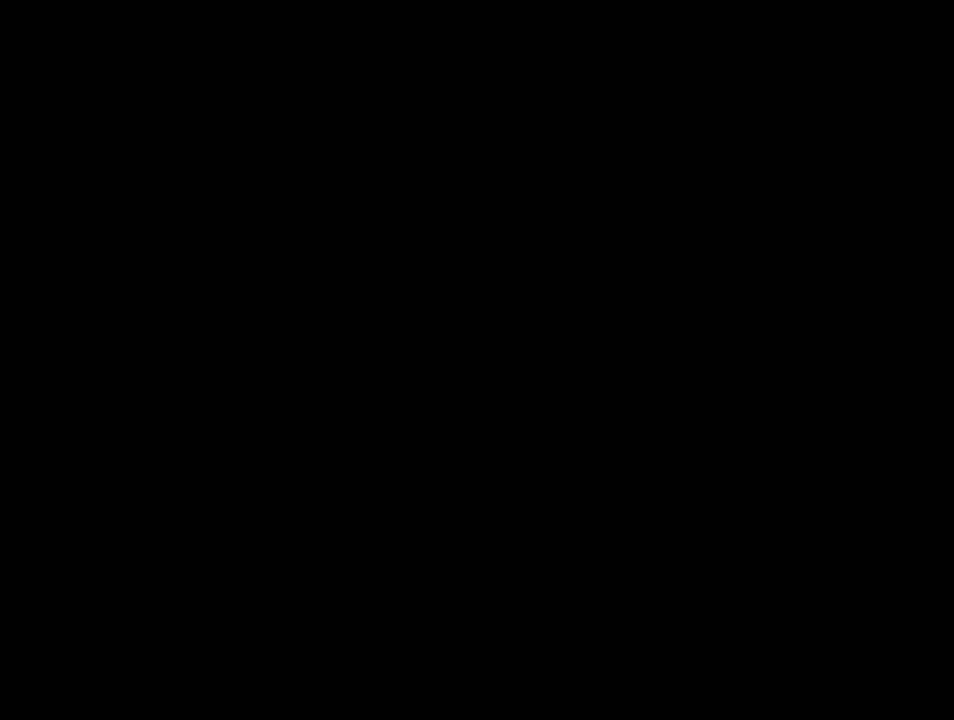
{"buttons": ["B", "Y", "DPAD_RIGHT"], "events": [[300, "A", "up"], [317, "B", "down"], [317, "DPAD_RIGHT", "down"], [317, "Y", "down"]]}
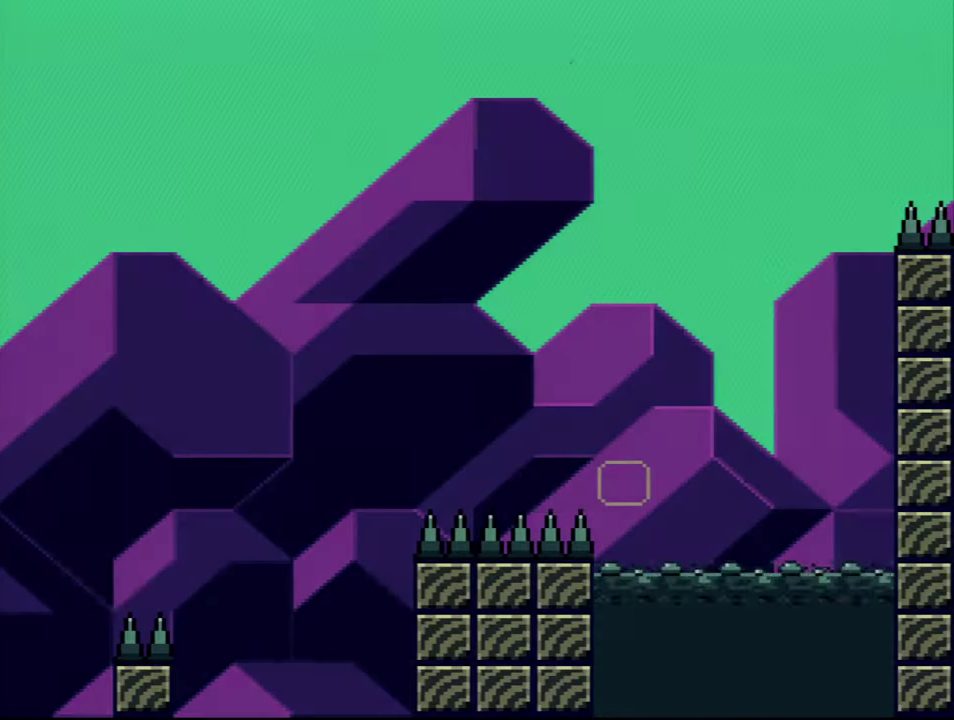
{"buttons": ["B", "Y", "DPAD_RIGHT"], "events": []}
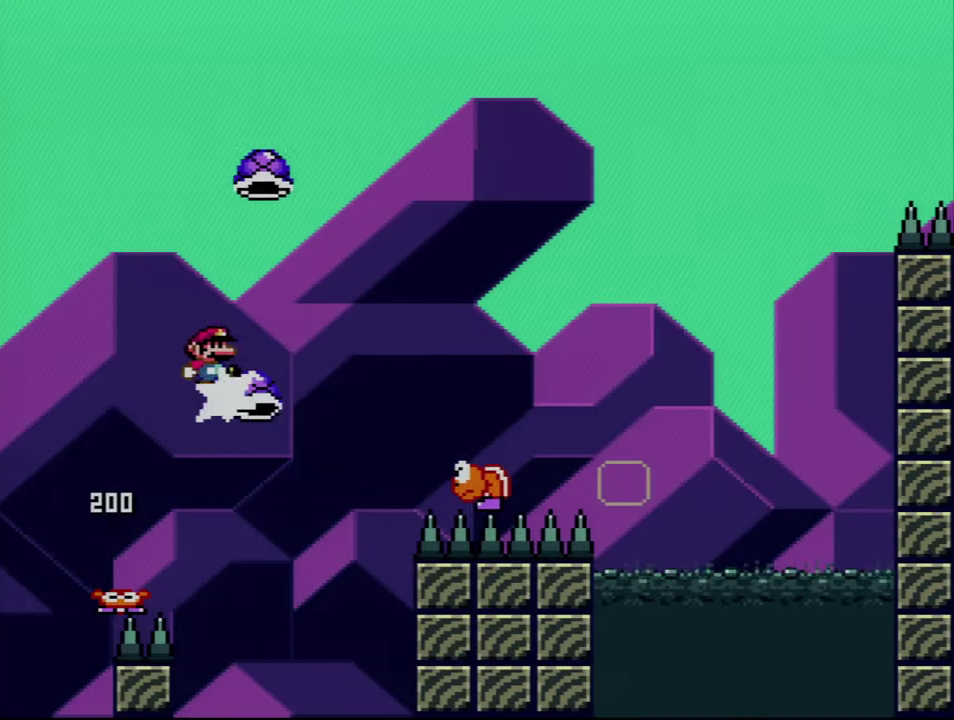
{"buttons": ["B", "Y"], "events": [[17, "Y", "up"], [134, "Y", "down"], [350, "DPAD_RIGHT", "up"]]}
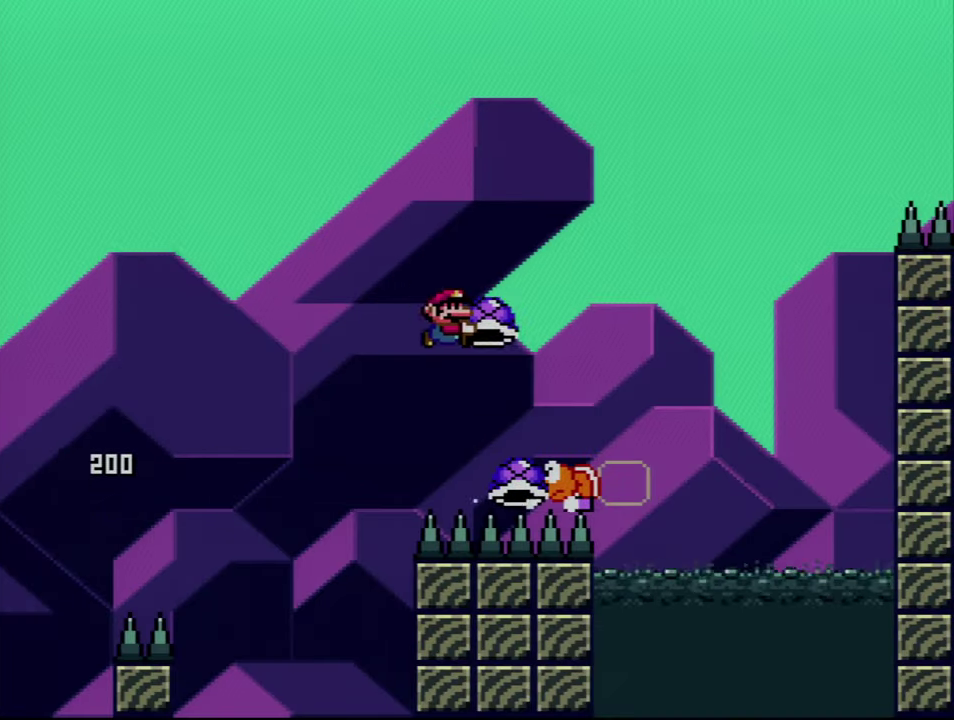
{"buttons": ["B", "Y", "DPAD_RIGHT"], "events": [[50, "Y", "up"], [167, "DPAD_RIGHT", "down"], [167, "Y", "down"], [234, "DPAD_RIGHT", "up"], [267, "DPAD_LEFT", "down"], [417, "DPAD_LEFT", "up"], [417, "DPAD_RIGHT", "down"]]}
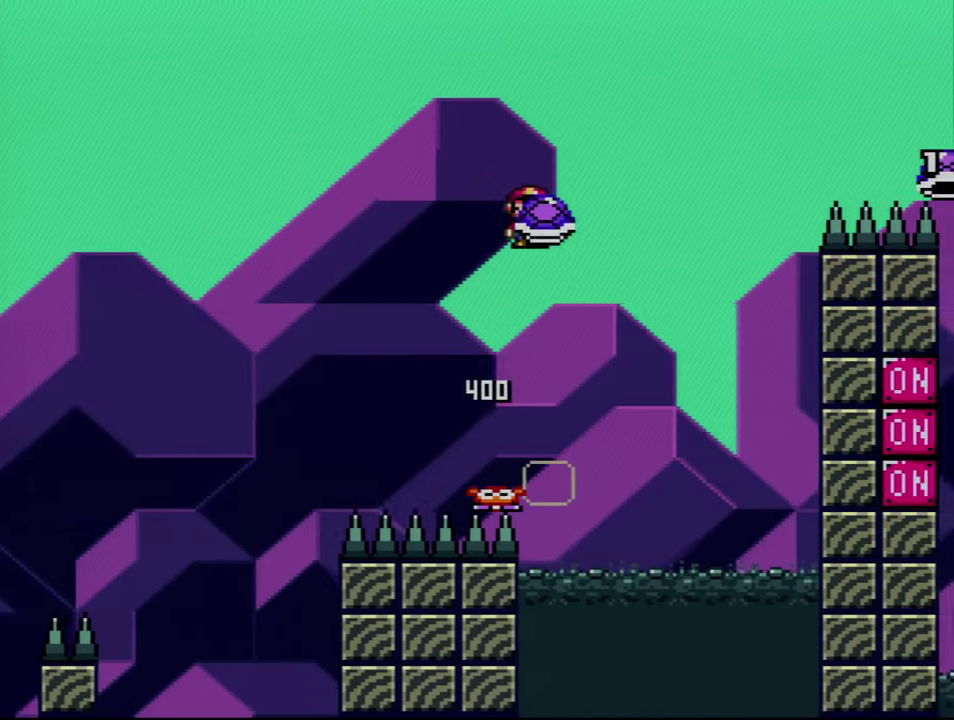
{"buttons": ["B", "Y"], "events": [[100, "DPAD_RIGHT", "up"], [166, "Y", "up"], [233, "DPAD_RIGHT", "down"], [300, "Y", "down"], [350, "DPAD_RIGHT", "up"]]}
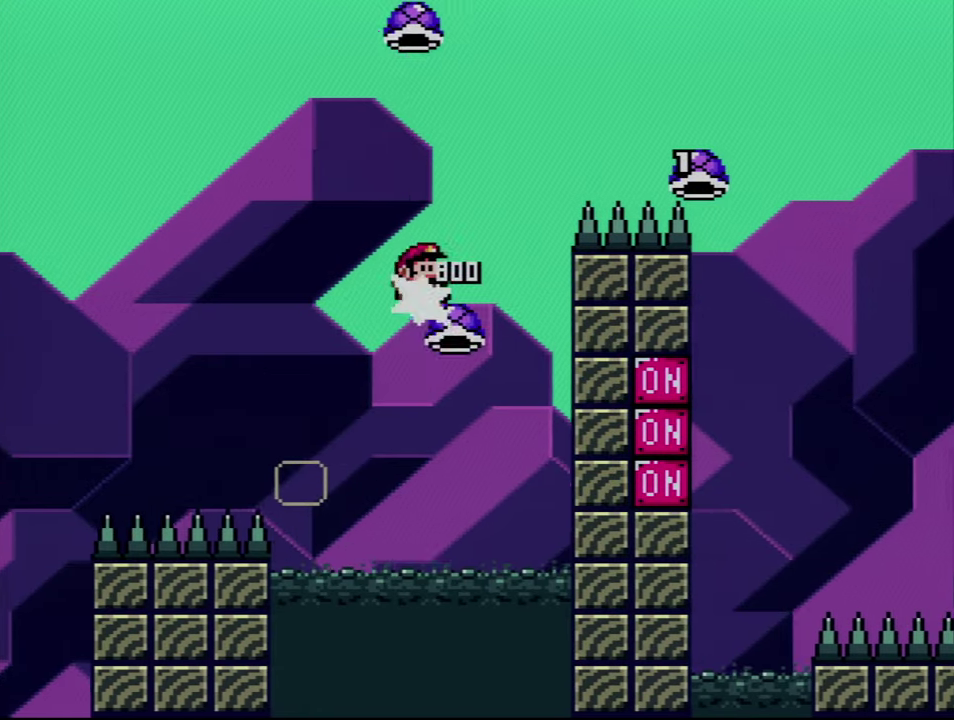
{"buttons": ["B", "Y", "DPAD_RIGHT"], "events": [[483, "DPAD_RIGHT", "down"]]}
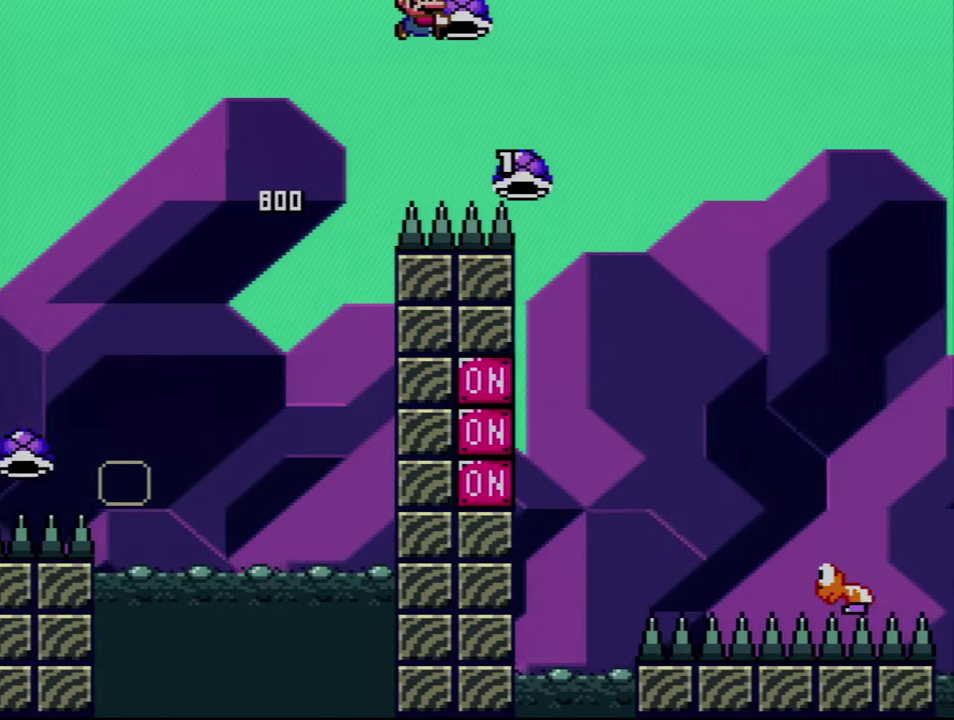
{"buttons": ["B", "Y", "DPAD_LEFT"], "events": [[100, "DPAD_RIGHT", "up"], [100, "Y", "up"], [200, "Y", "down"], [383, "DPAD_LEFT", "down"]]}
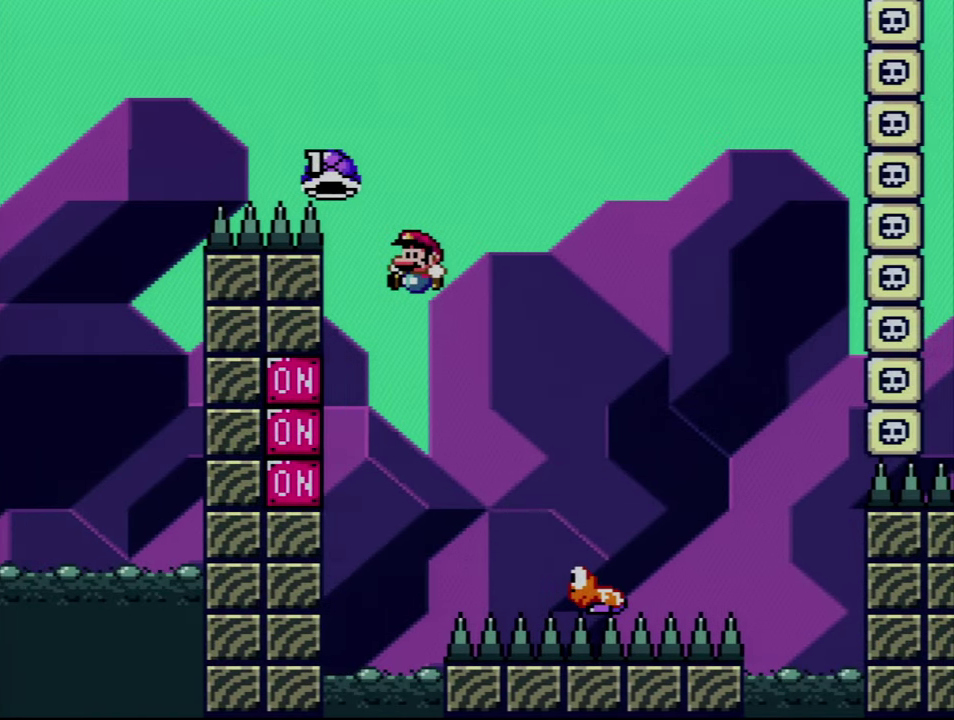
{"buttons": ["DPAD_LEFT"], "events": [[16, "DPAD_LEFT", "up"], [16, "DPAD_RIGHT", "down"], [316, "DPAD_RIGHT", "up"], [350, "DPAD_LEFT", "down"], [416, "Y", "up"], [450, "B", "up"]]}
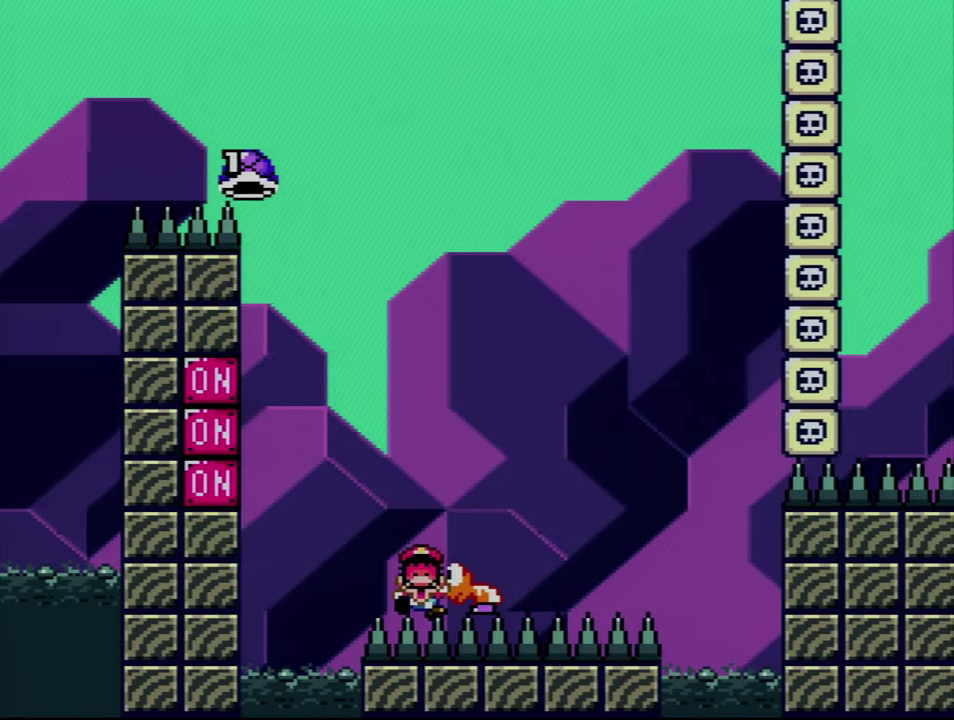
{"buttons": ["A"], "events": [[50, "A", "down"], [50, "DPAD_LEFT", "up"], [166, "A", "up"], [233, "A", "down"]]}